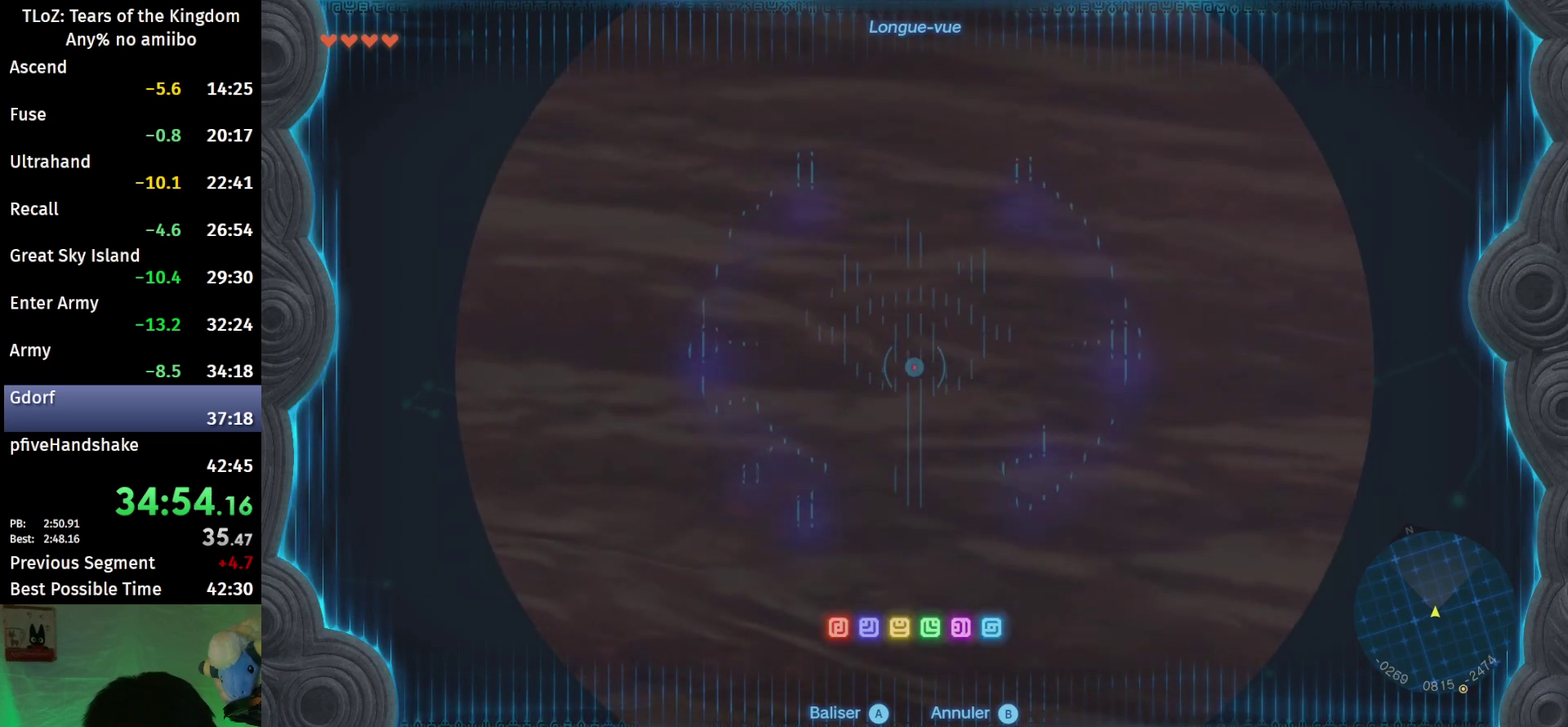
Gameplay with a controller (Nintendo layout); each line is a JSON object with the inputs held at the frame after it. "events" lists button and stick changes between this image and that frame as [ms after this image, input, new state], when the widget could be followed in between. This overlay highlights the sticks when they move; stick clicks (L3 R3) are not distinguishable. Not read: L3 R3 START.
{"buttons": [], "left_stick": "up", "right_stick": "center", "events": []}
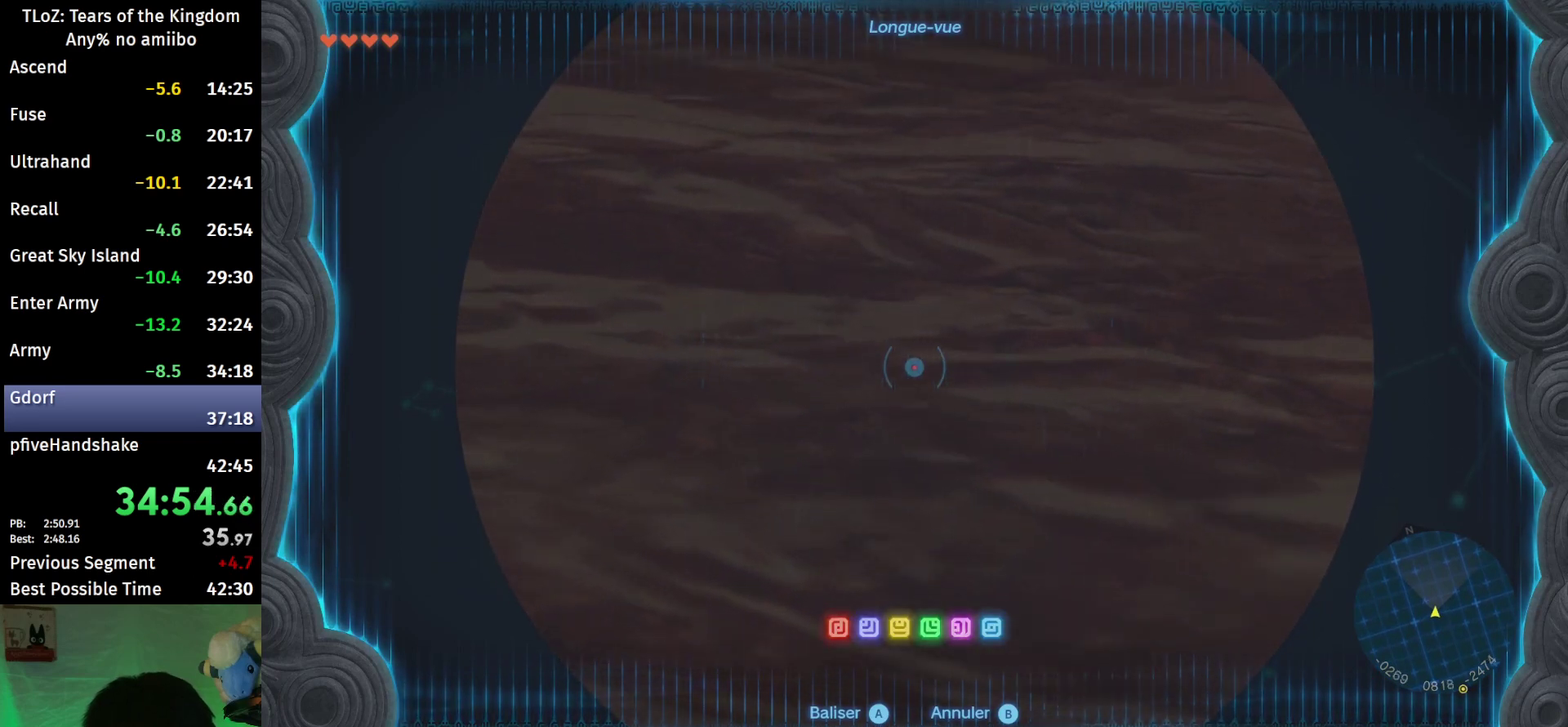
{"buttons": [], "left_stick": "up", "right_stick": "center", "events": []}
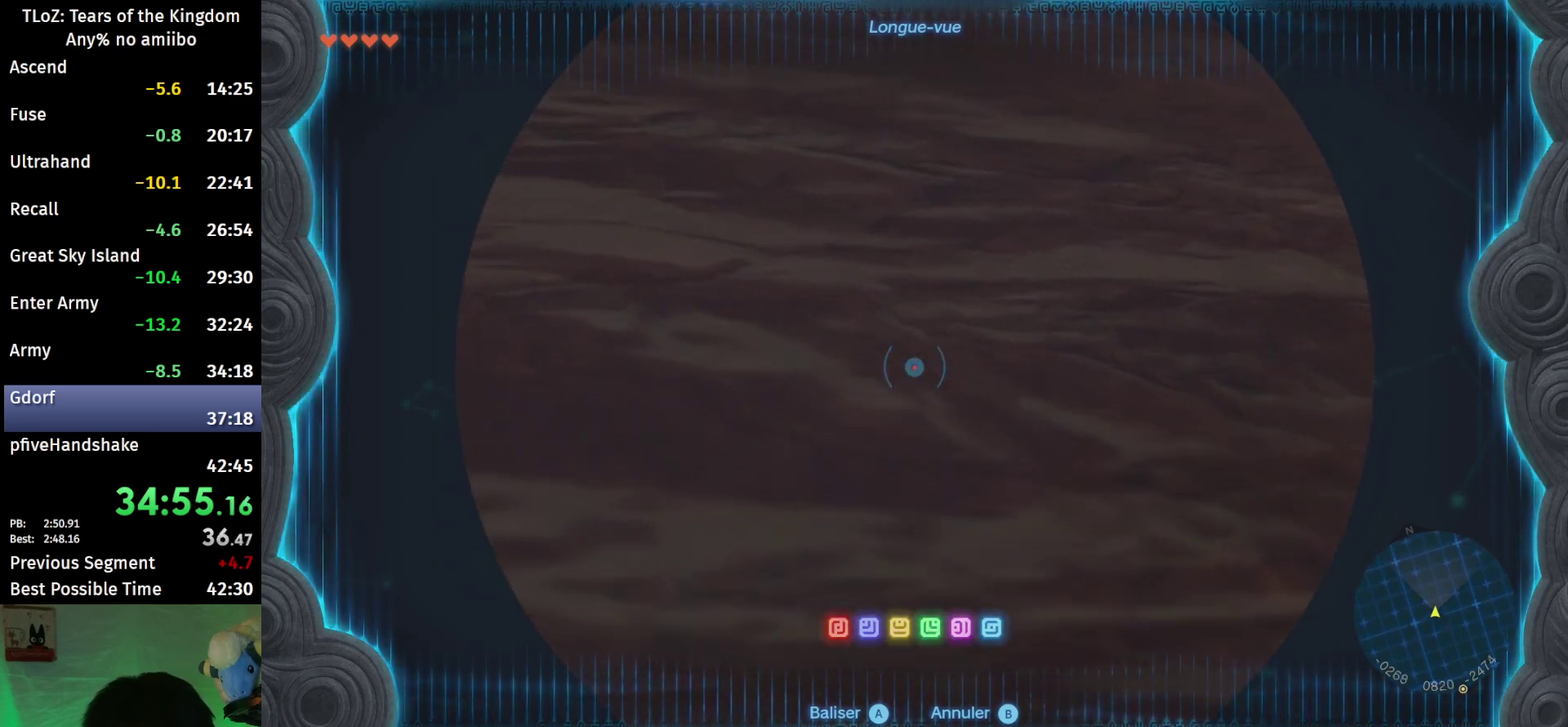
{"buttons": [], "left_stick": "up", "right_stick": "center", "events": []}
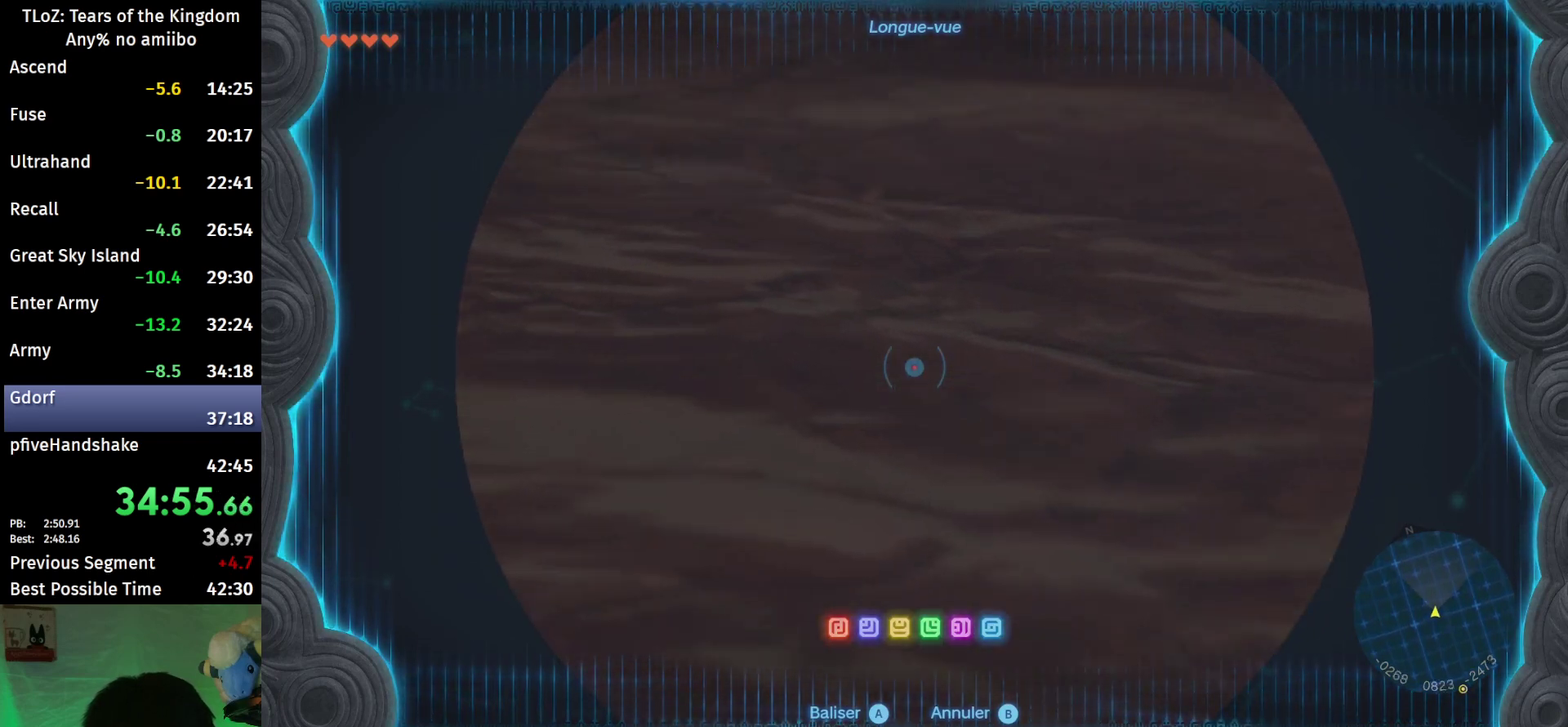
{"buttons": ["L2"], "left_stick": "center", "right_stick": "down-right", "events": [[133, "left_stick", "center"], [167, "B", "down"], [267, "B", "up"], [400, "L2", "down"], [467, "right_stick", "down-right"]]}
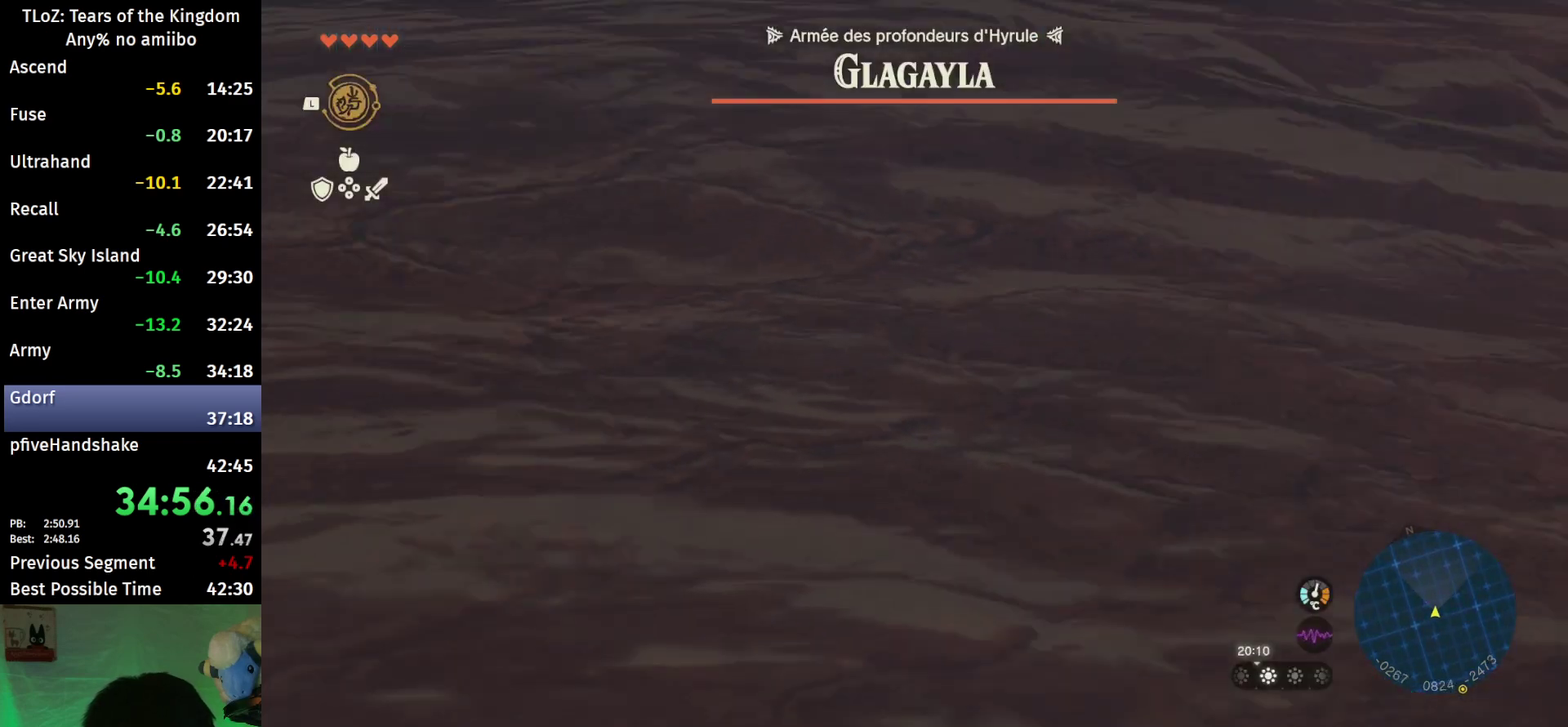
{"buttons": ["L2"], "left_stick": "center", "right_stick": "down-right", "events": [[167, "left_stick", "up"], [367, "left_stick", "center"]]}
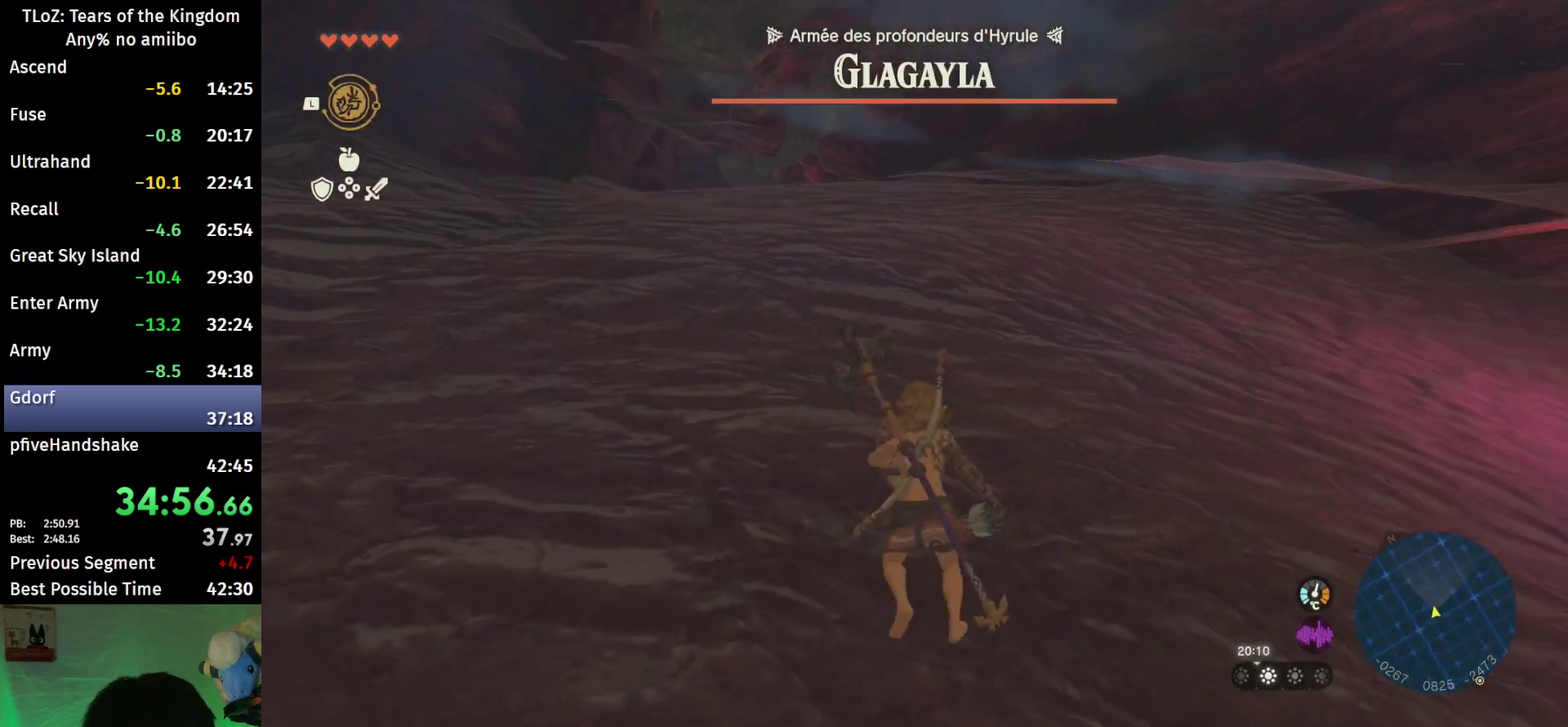
{"buttons": ["L2"], "left_stick": "center", "right_stick": "center", "events": [[467, "right_stick", "center"]]}
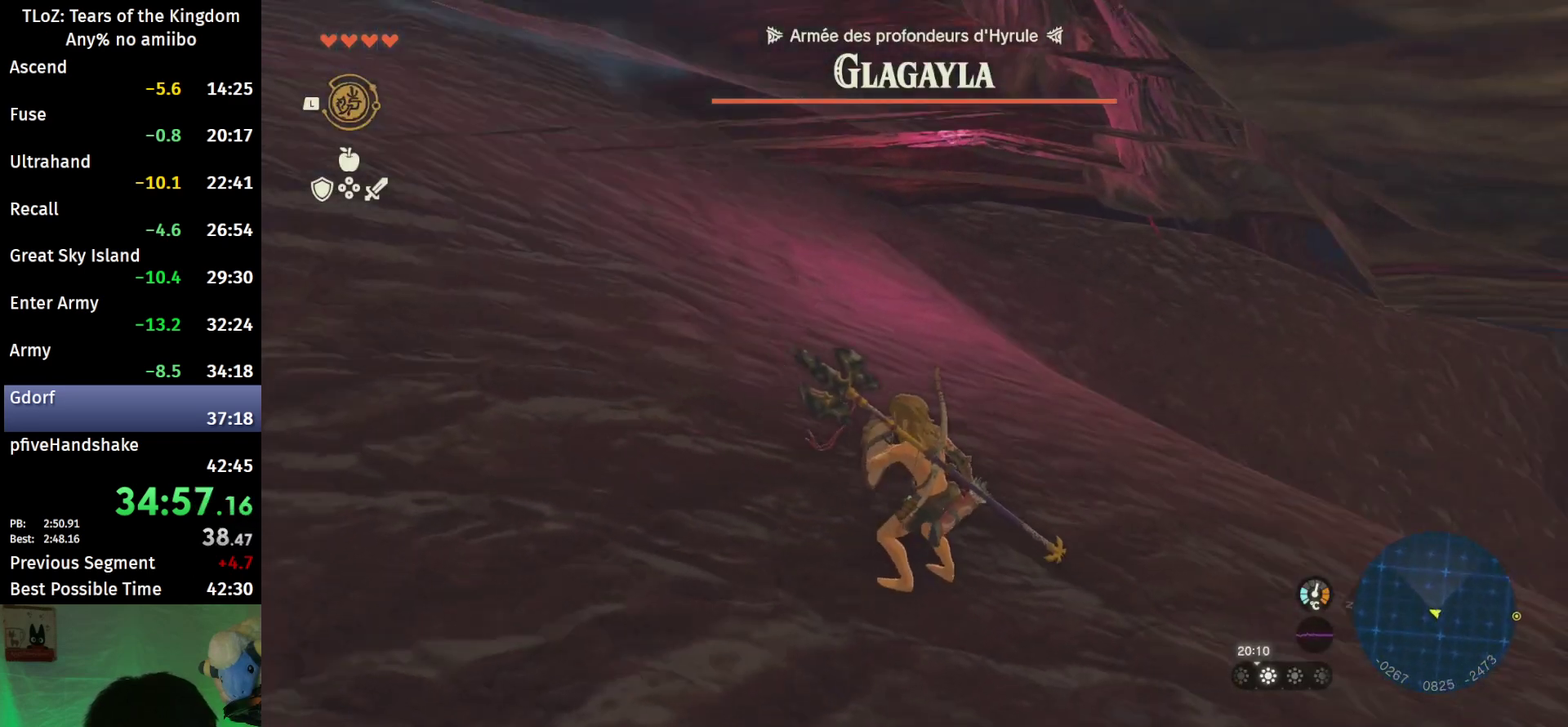
{"buttons": ["L2"], "left_stick": "center", "right_stick": "center", "events": [[300, "left_stick", "left"], [333, "right_stick", "right"], [400, "left_stick", "center"], [500, "right_stick", "center"]]}
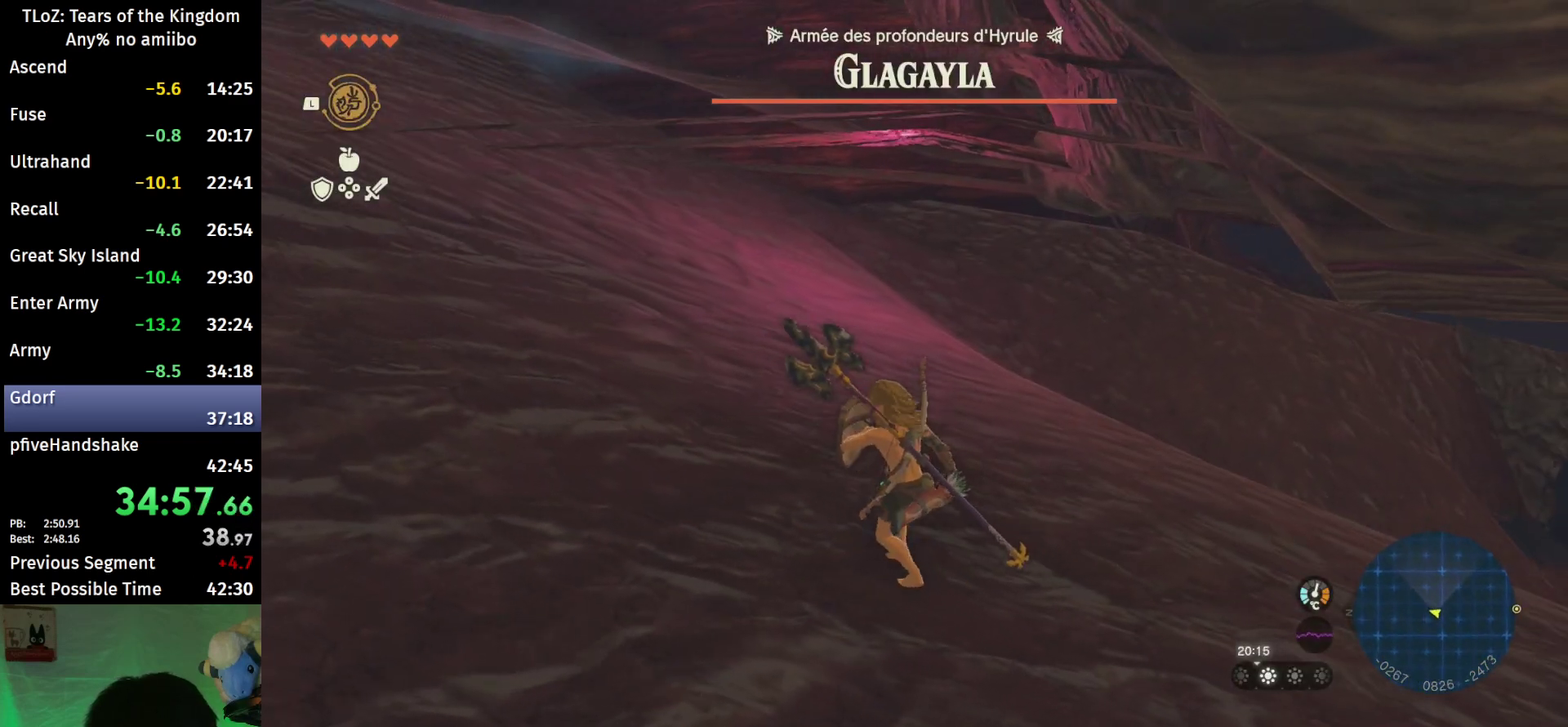
{"buttons": ["L2"], "left_stick": "center", "right_stick": "center", "events": []}
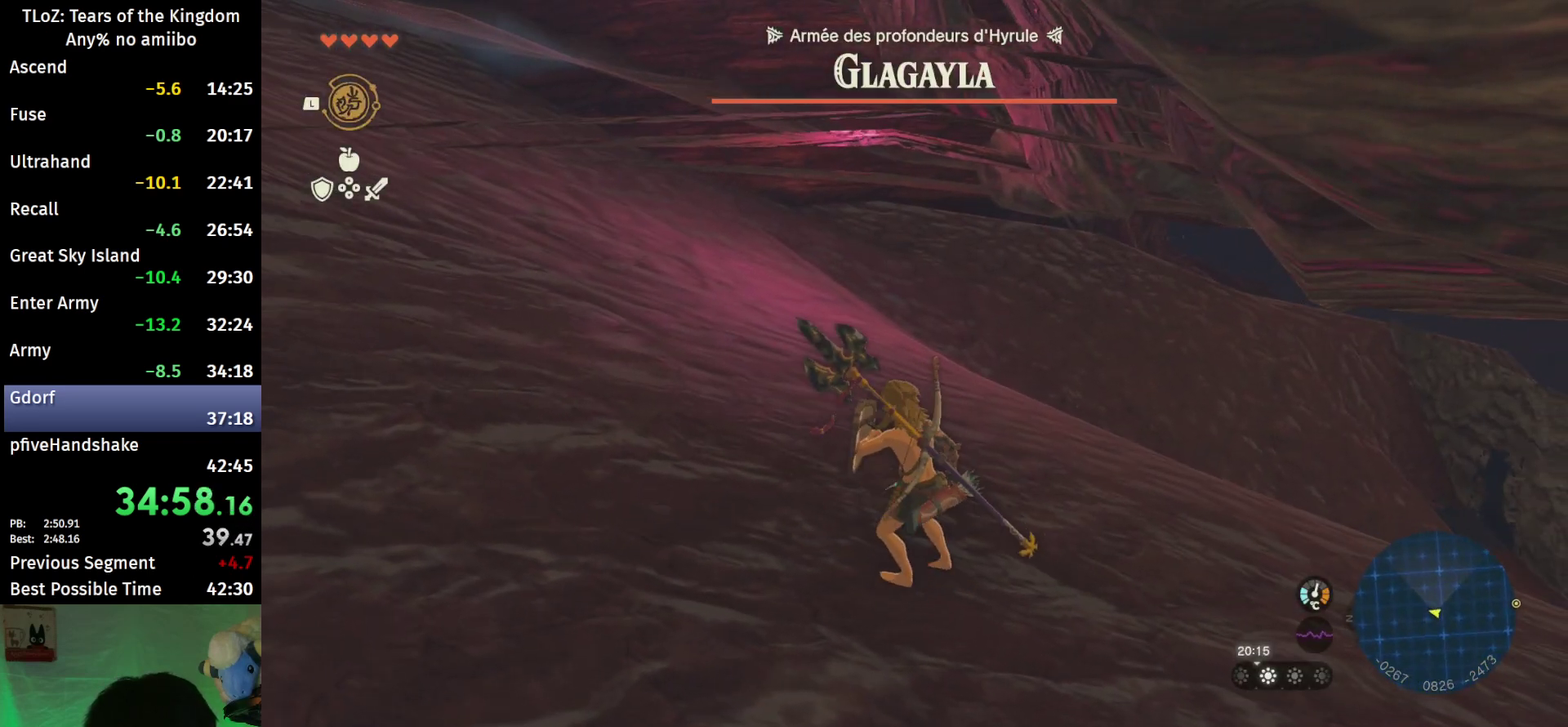
{"buttons": ["L2"], "left_stick": "center", "right_stick": "right", "events": [[67, "right_stick", "right"], [267, "right_stick", "center"], [433, "right_stick", "right"]]}
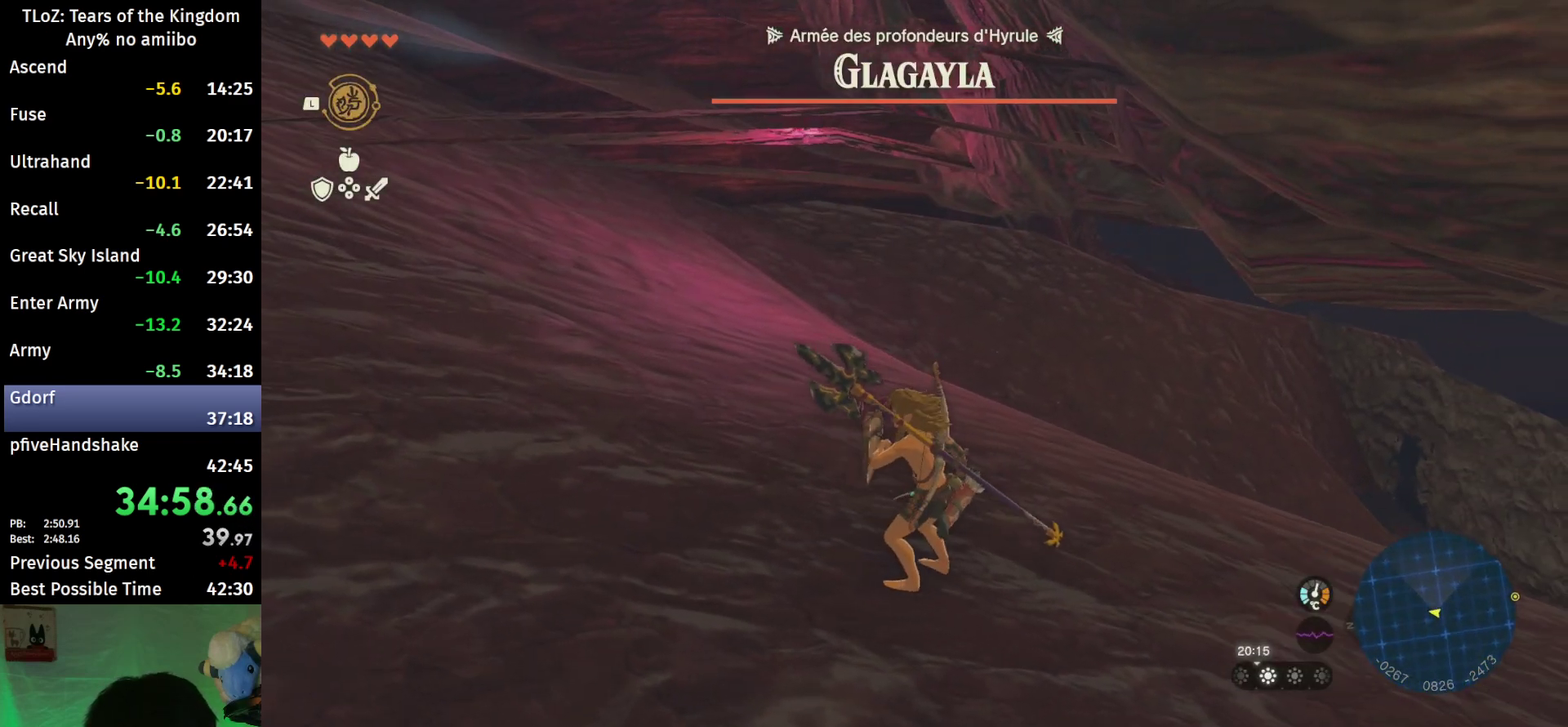
{"buttons": ["L2"], "left_stick": "center", "right_stick": "center", "events": [[67, "right_stick", "center"], [133, "left_stick", "up-right"], [233, "left_stick", "center"]]}
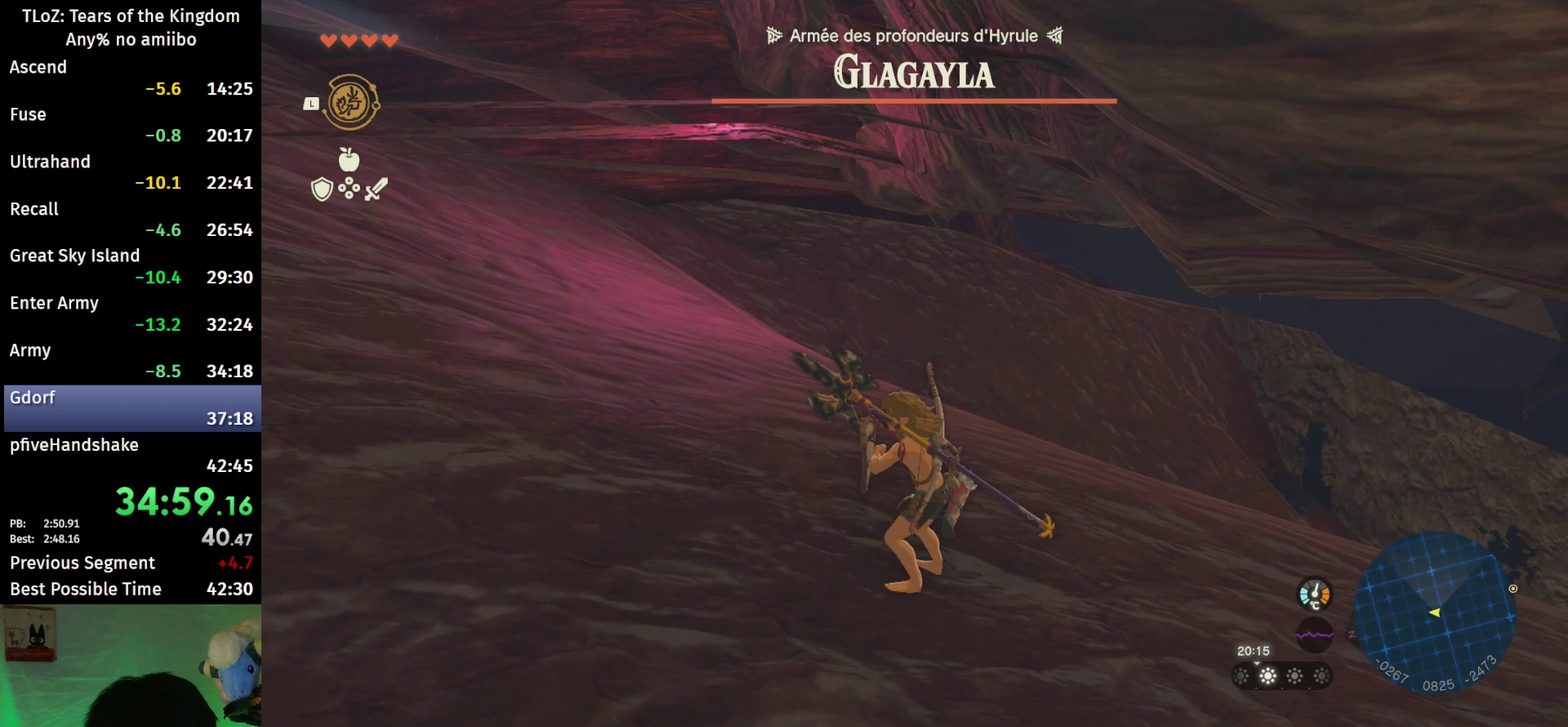
{"buttons": ["L2", "R2"], "left_stick": "center", "right_stick": "center", "events": [[500, "R2", "down"]]}
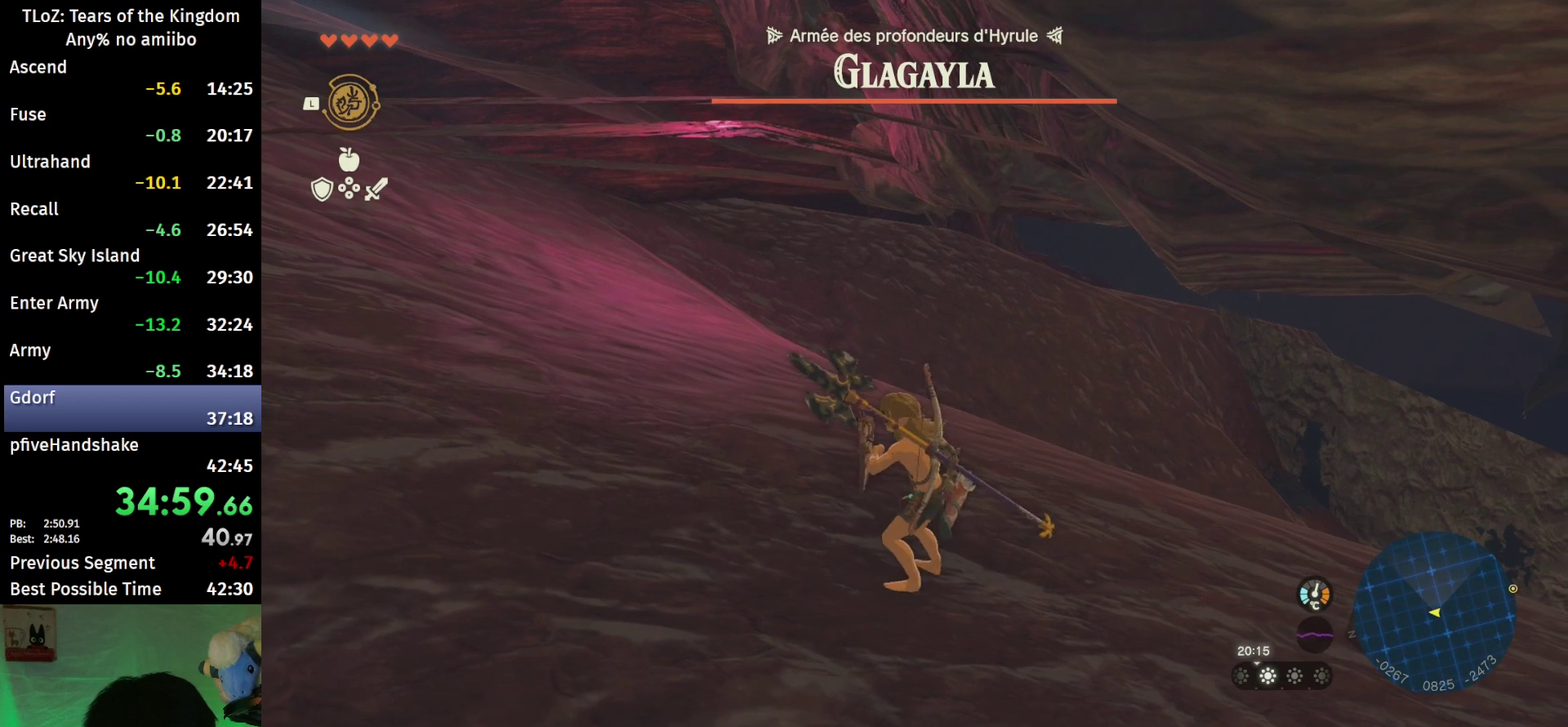
{"buttons": ["Y", "L2"], "left_stick": "center", "right_stick": "center", "events": [[133, "R2", "up"], [300, "X", "down"], [400, "X", "up"], [500, "Y", "down"]]}
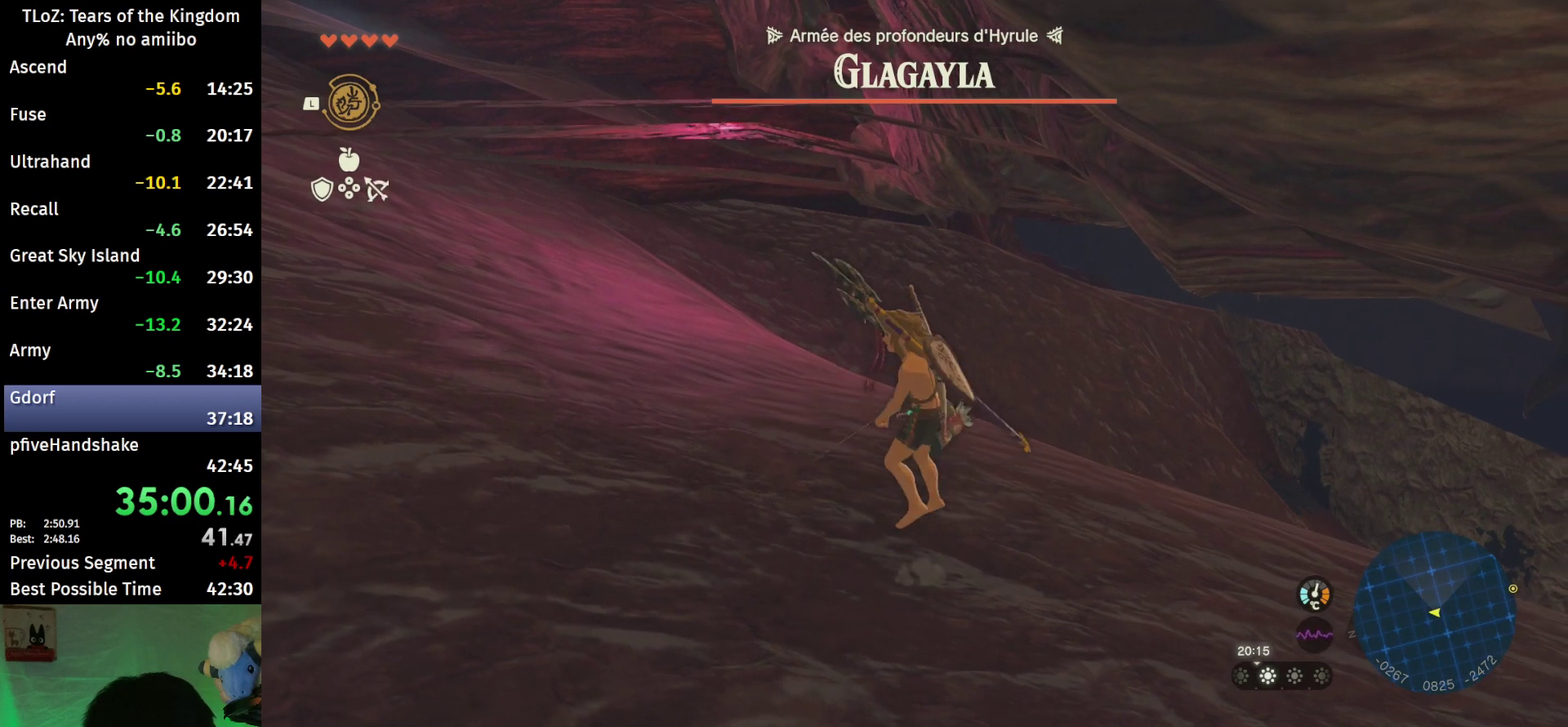
{"buttons": ["L2", "R2"], "left_stick": "center", "right_stick": "center", "events": [[133, "Y", "up"], [233, "R2", "down"]]}
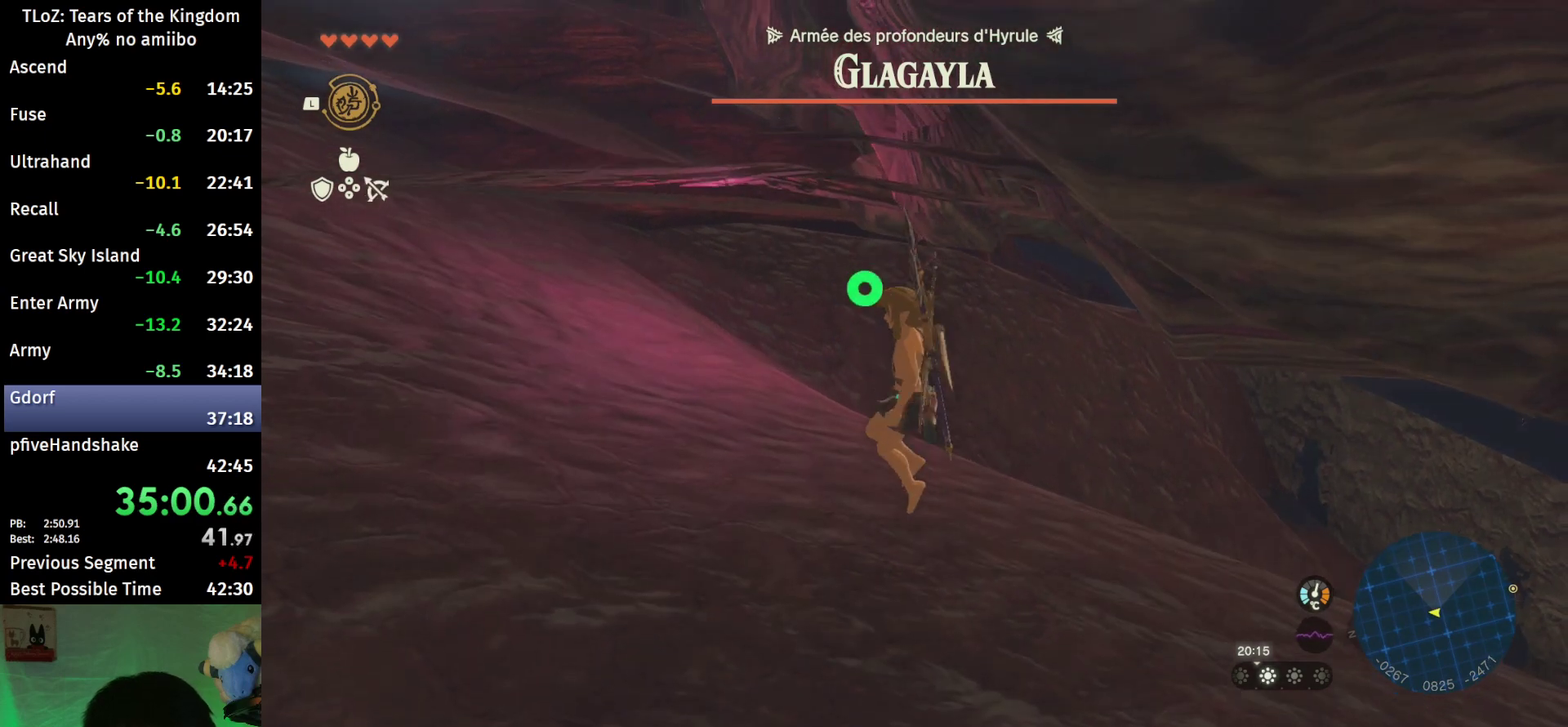
{"buttons": ["L2"], "left_stick": "center", "right_stick": "center", "events": [[300, "Y", "down"], [367, "R2", "up"], [400, "Y", "up"]]}
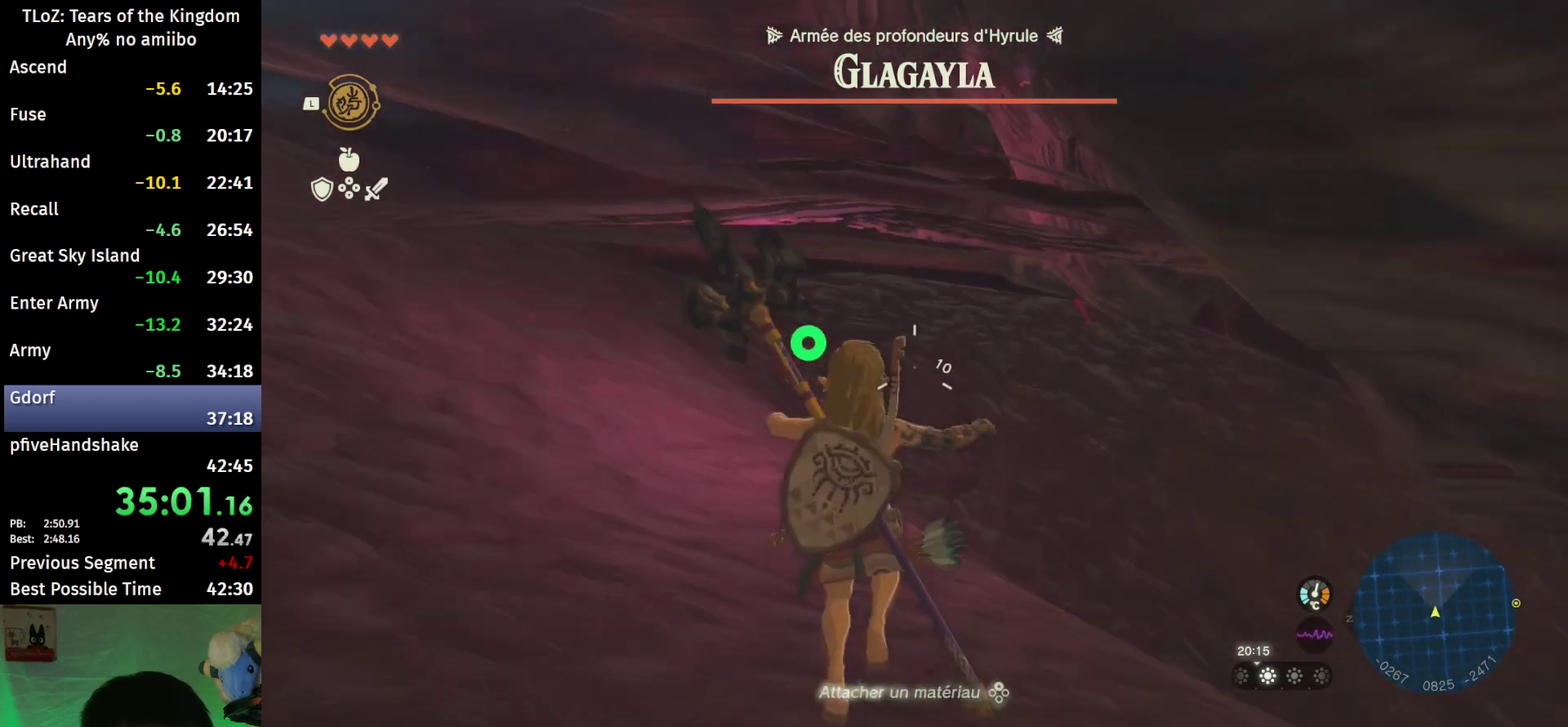
{"buttons": ["Y", "L2", "R2"], "left_stick": "center", "right_stick": "center", "events": [[33, "R2", "down"], [467, "Y", "down"]]}
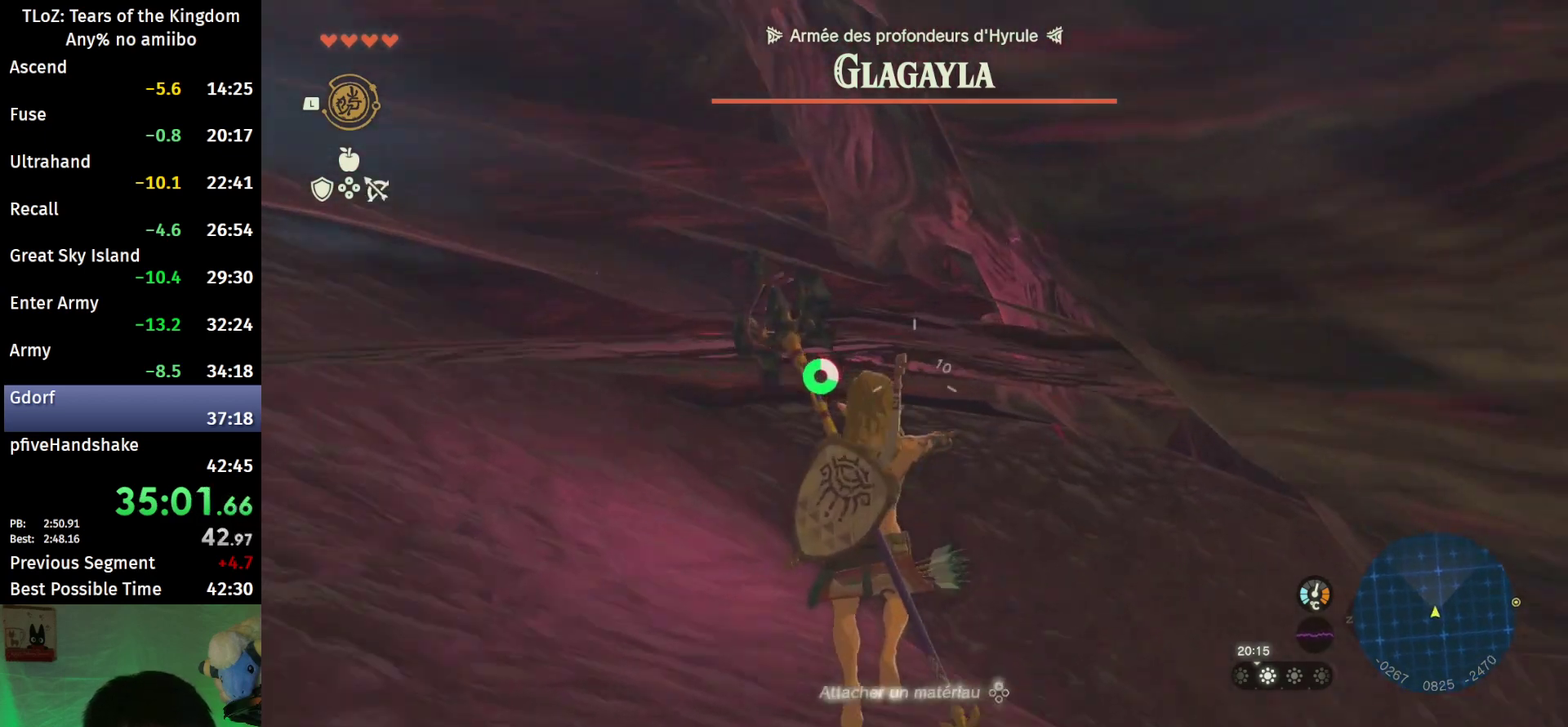
{"buttons": ["L2", "R2"], "left_stick": "center", "right_stick": "center", "events": [[67, "R2", "up"], [100, "Y", "up"], [267, "R2", "down"]]}
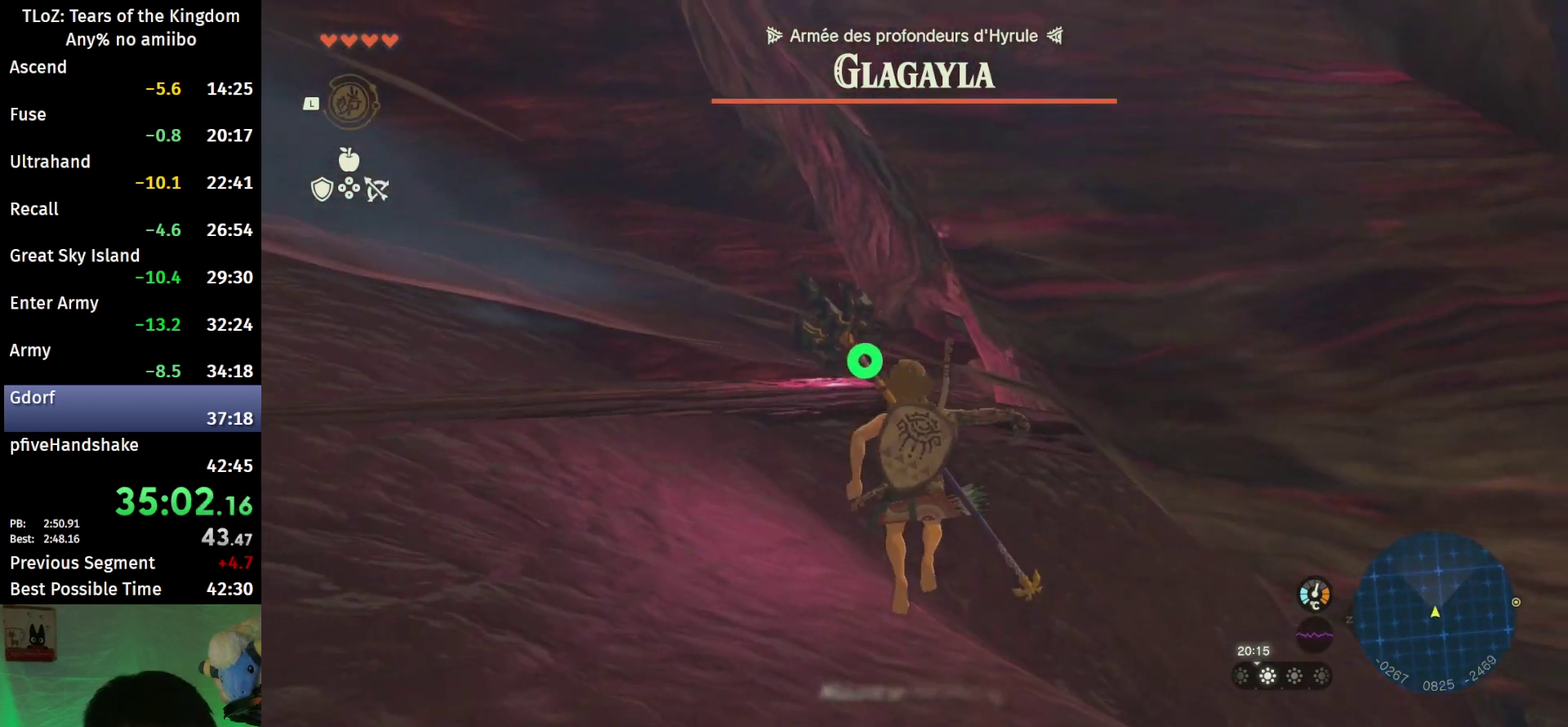
{"buttons": ["L2", "R2"], "left_stick": "center", "right_stick": "center", "events": [[200, "Y", "down"], [333, "R2", "up"], [333, "Y", "up"], [467, "R2", "down"]]}
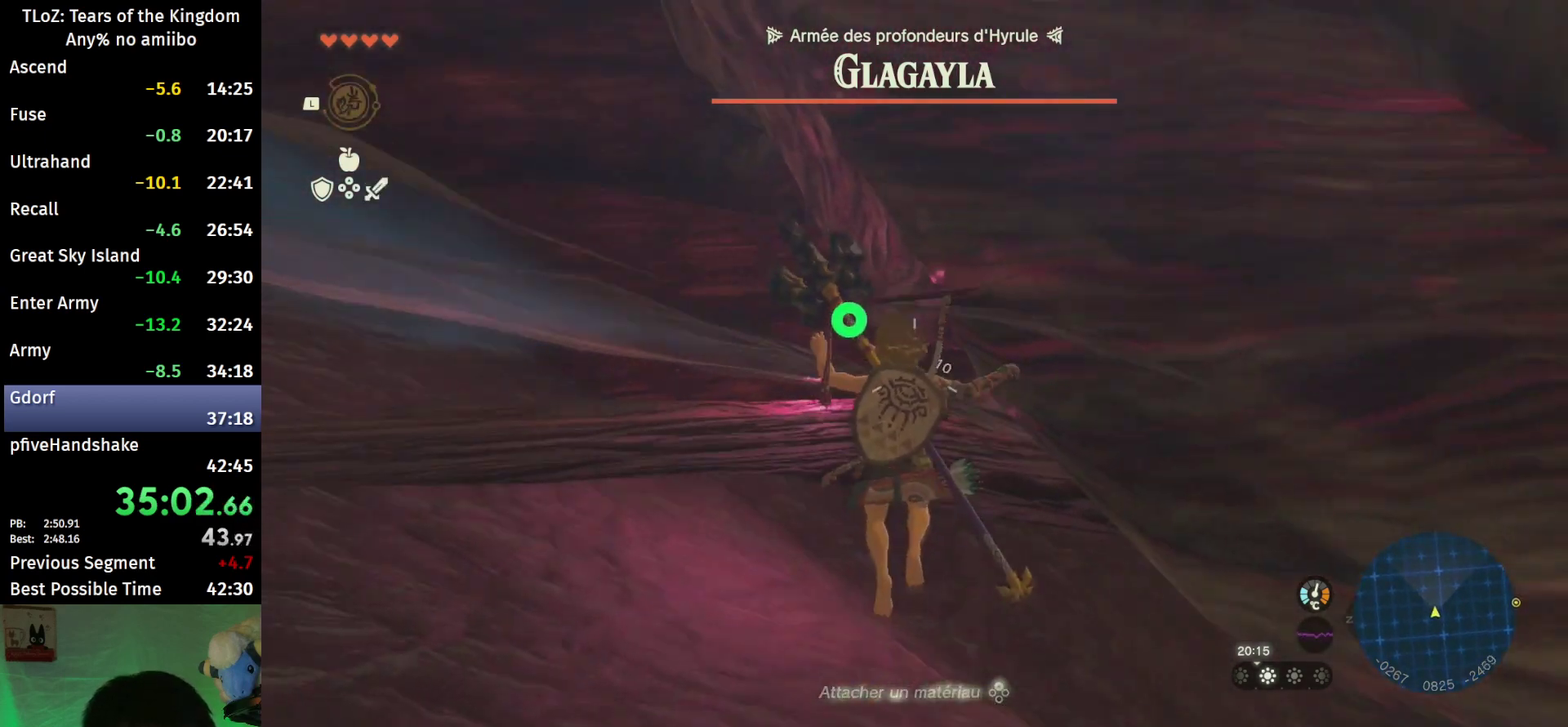
{"buttons": ["L2", "R2"], "left_stick": "center", "right_stick": "center", "events": []}
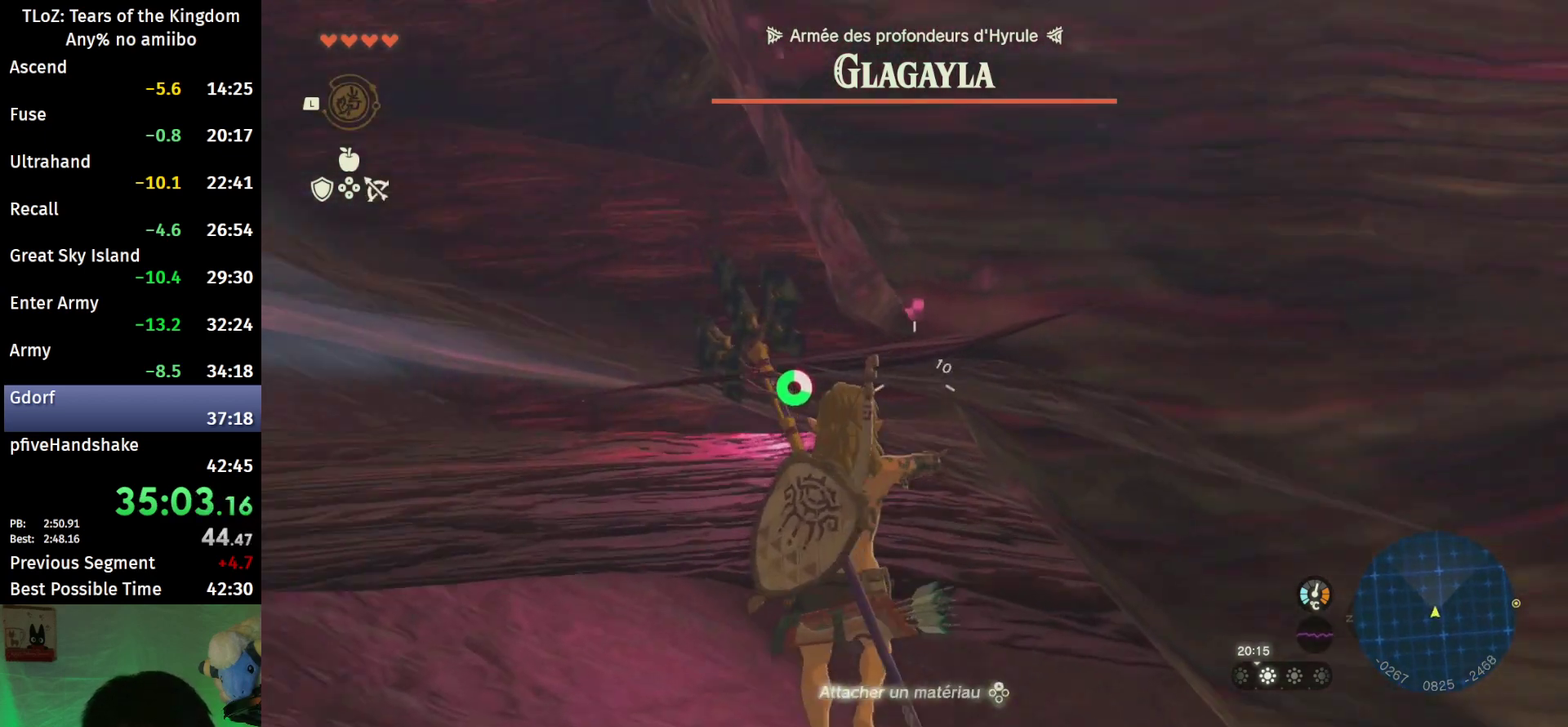
{"buttons": ["L2", "R2"], "left_stick": "center", "right_stick": "center", "events": []}
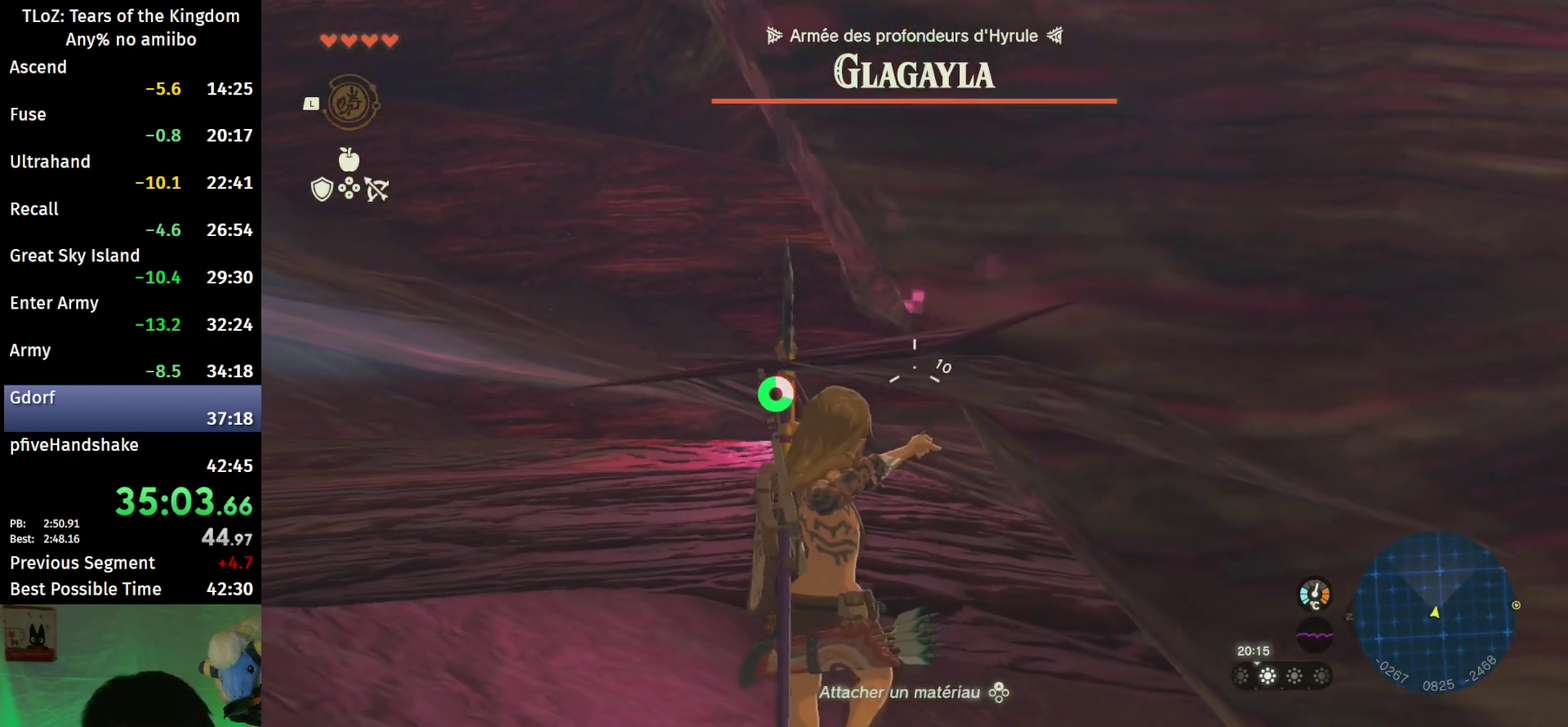
{"buttons": ["L2", "R2"], "left_stick": "center", "right_stick": "center", "events": [[33, "R2", "up"], [33, "Y", "down"], [133, "R2", "down"], [167, "Y", "up"]]}
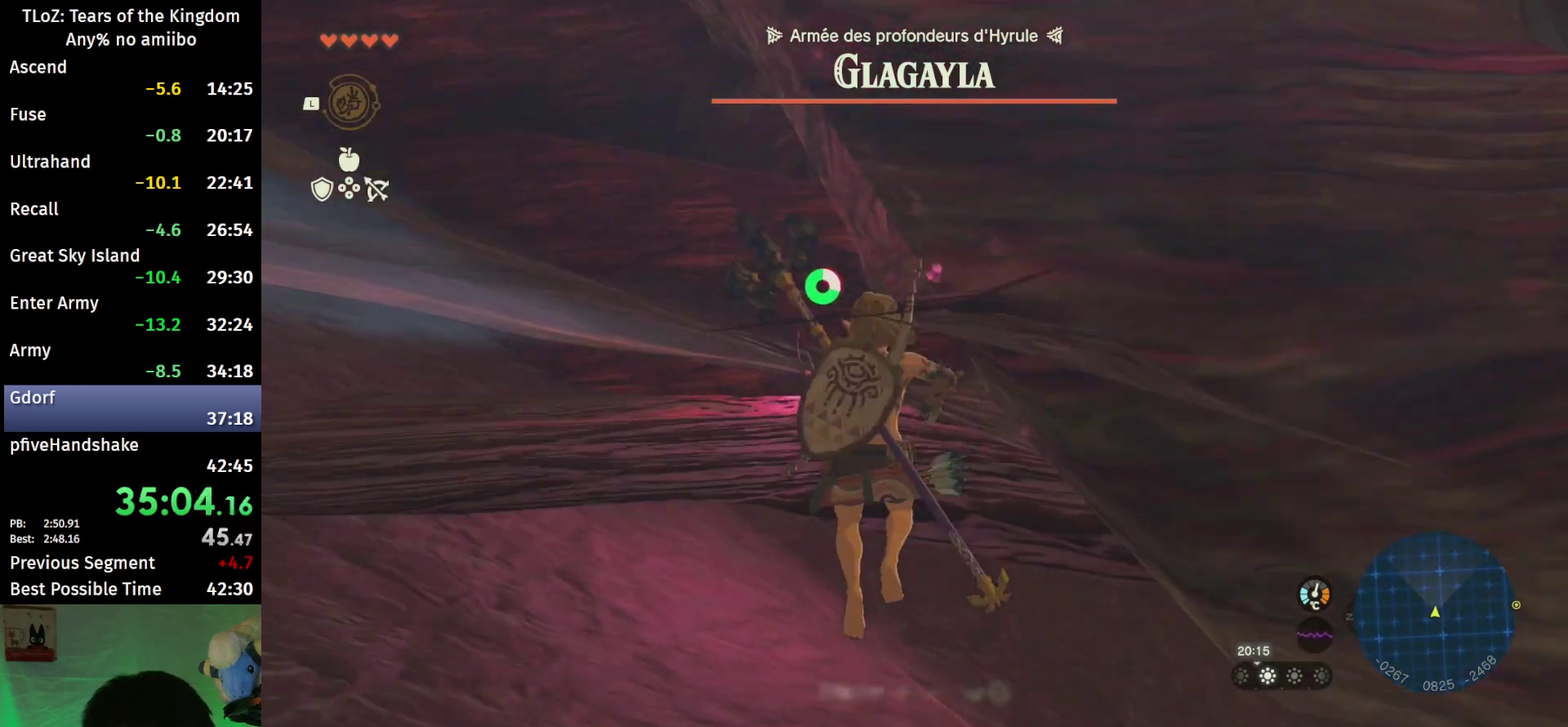
{"buttons": ["L2", "R2"], "left_stick": "center", "right_stick": "center", "events": []}
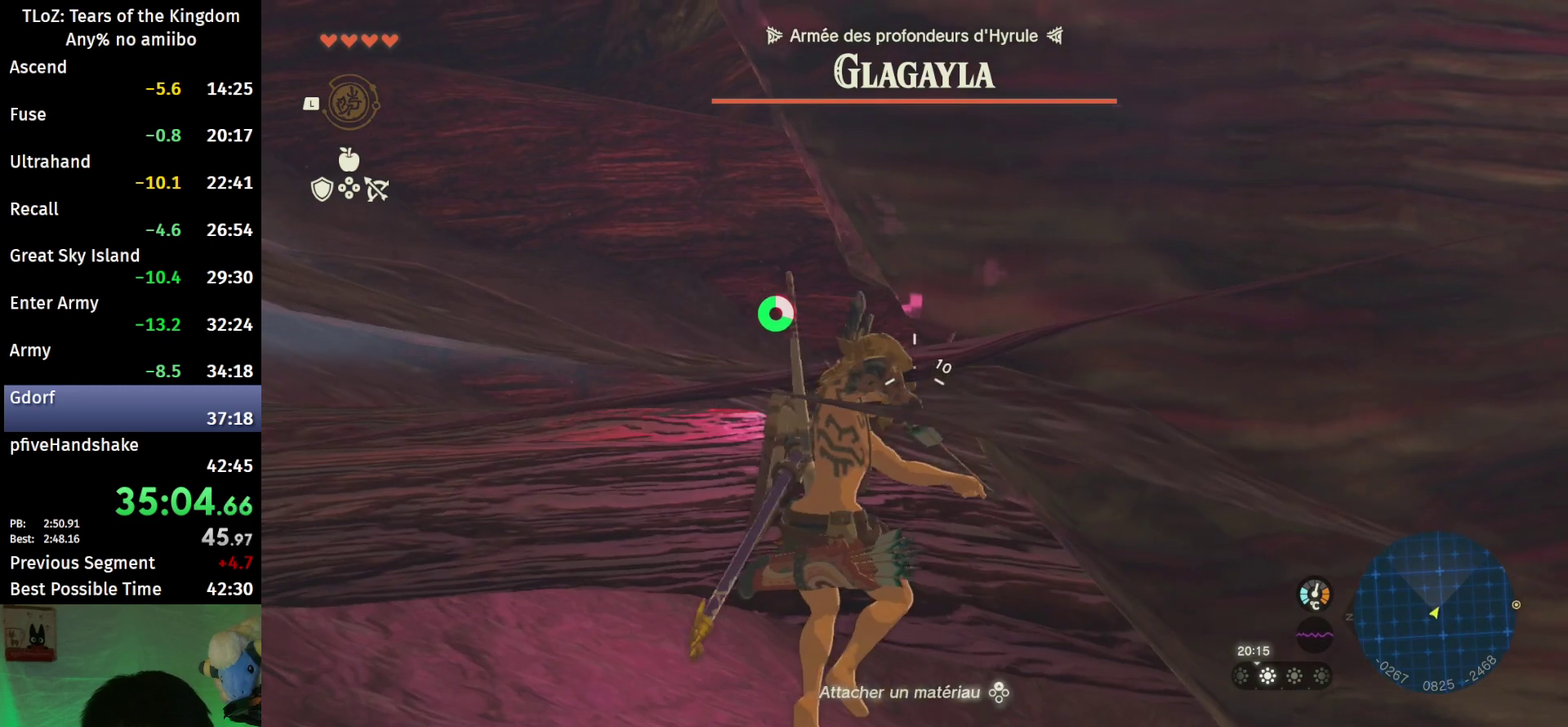
{"buttons": ["L2", "R2"], "left_stick": "center", "right_stick": "center", "events": [[200, "right_stick", "left"], [333, "right_stick", "center"]]}
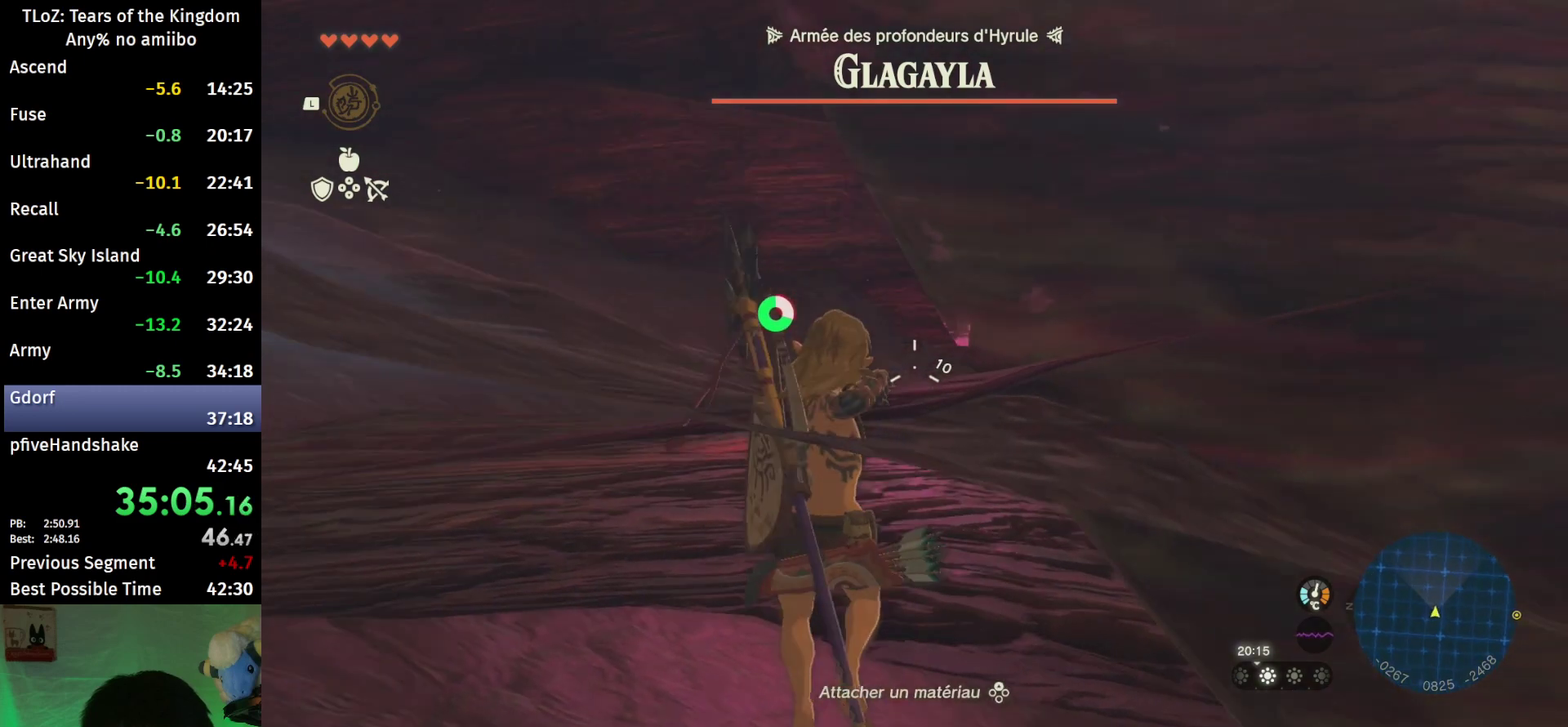
{"buttons": ["L2", "R2"], "left_stick": "center", "right_stick": "center", "events": []}
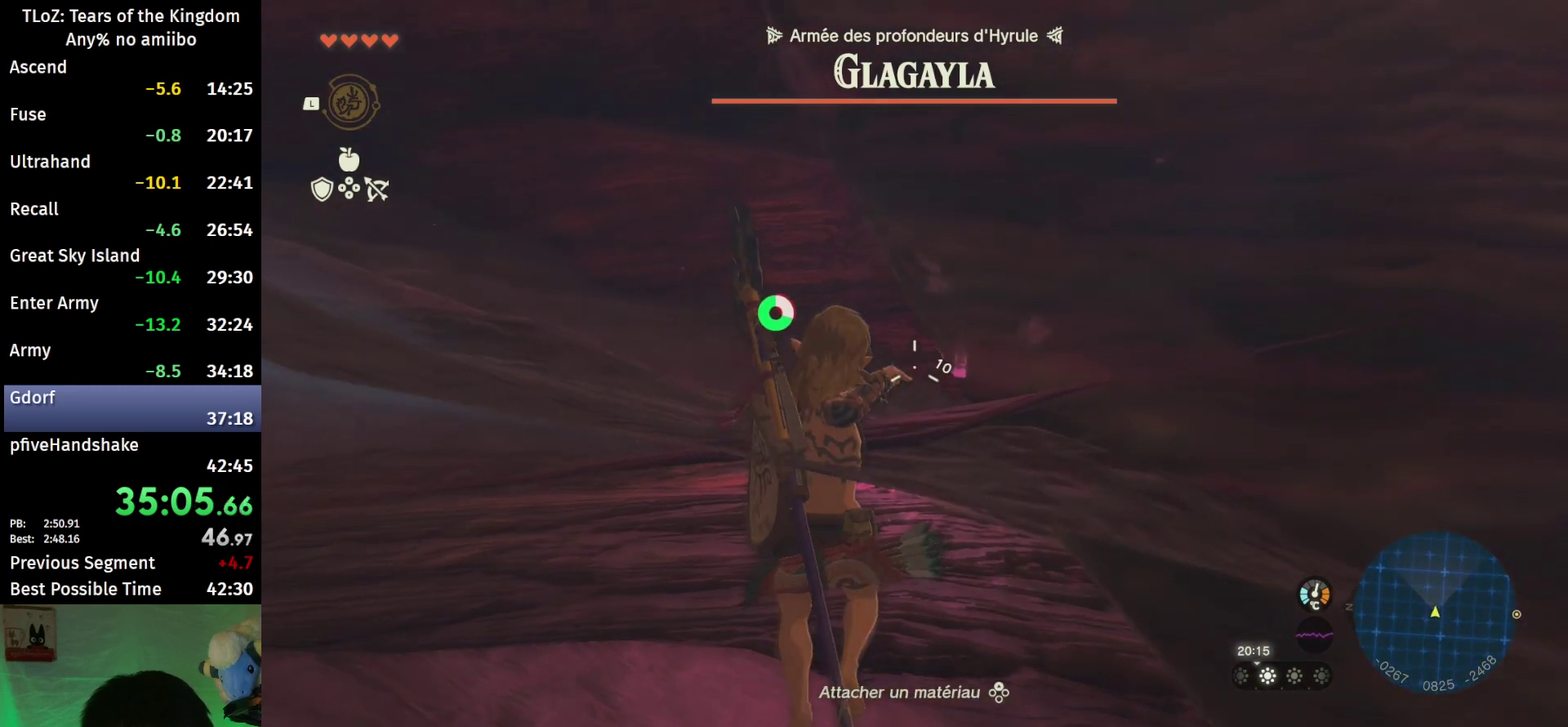
{"buttons": [], "left_stick": "center", "right_stick": "center", "events": [[133, "A", "down"], [267, "A", "up"], [367, "B", "down"], [367, "L2", "up"], [433, "B", "up"], [500, "R2", "up"]]}
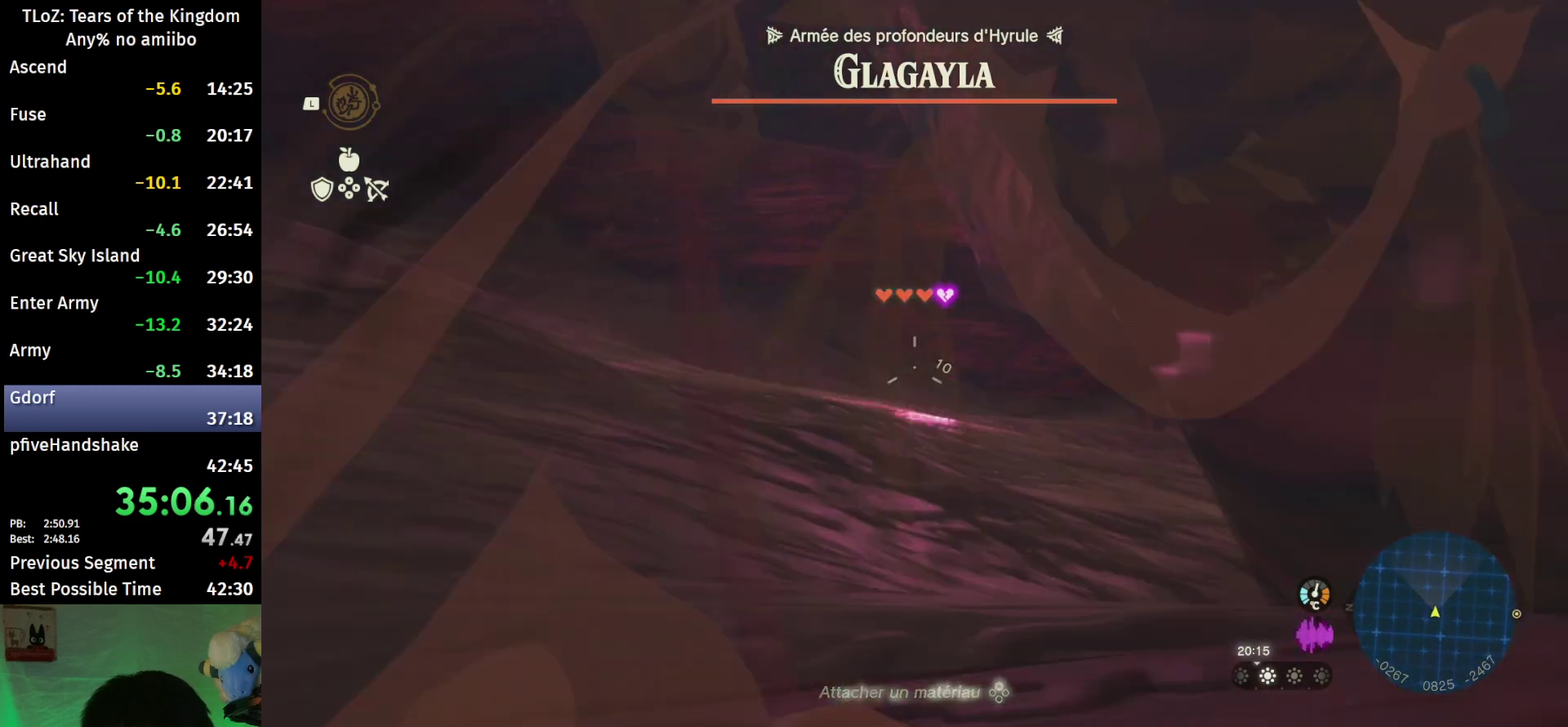
{"buttons": [], "left_stick": "up-left", "right_stick": "left", "events": [[33, "B", "down"], [67, "left_stick", "up-left"], [100, "B", "up"], [167, "B", "down"], [367, "B", "up"], [400, "right_stick", "down-left"], [467, "right_stick", "left"]]}
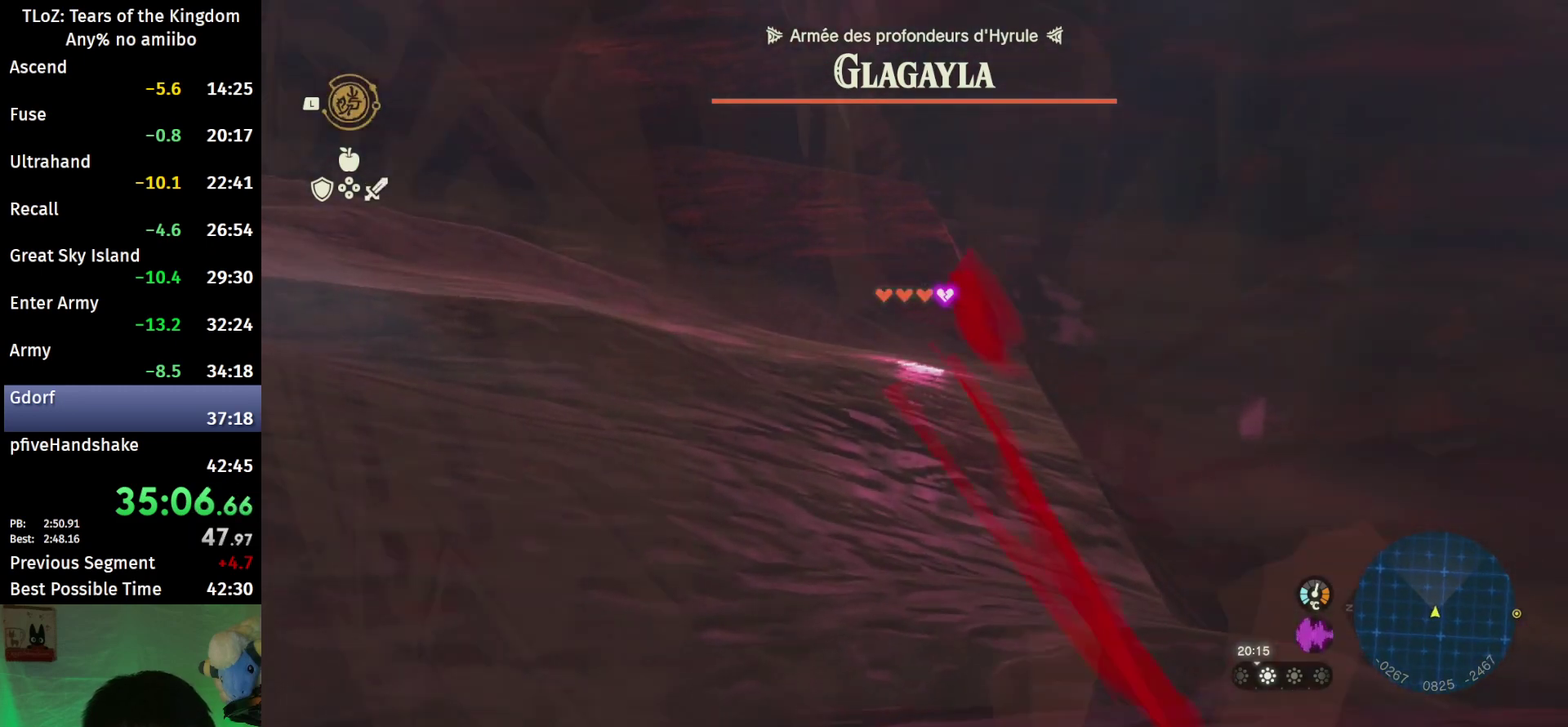
{"buttons": ["B"], "left_stick": "up-left", "right_stick": "left", "events": [[100, "B", "down"]]}
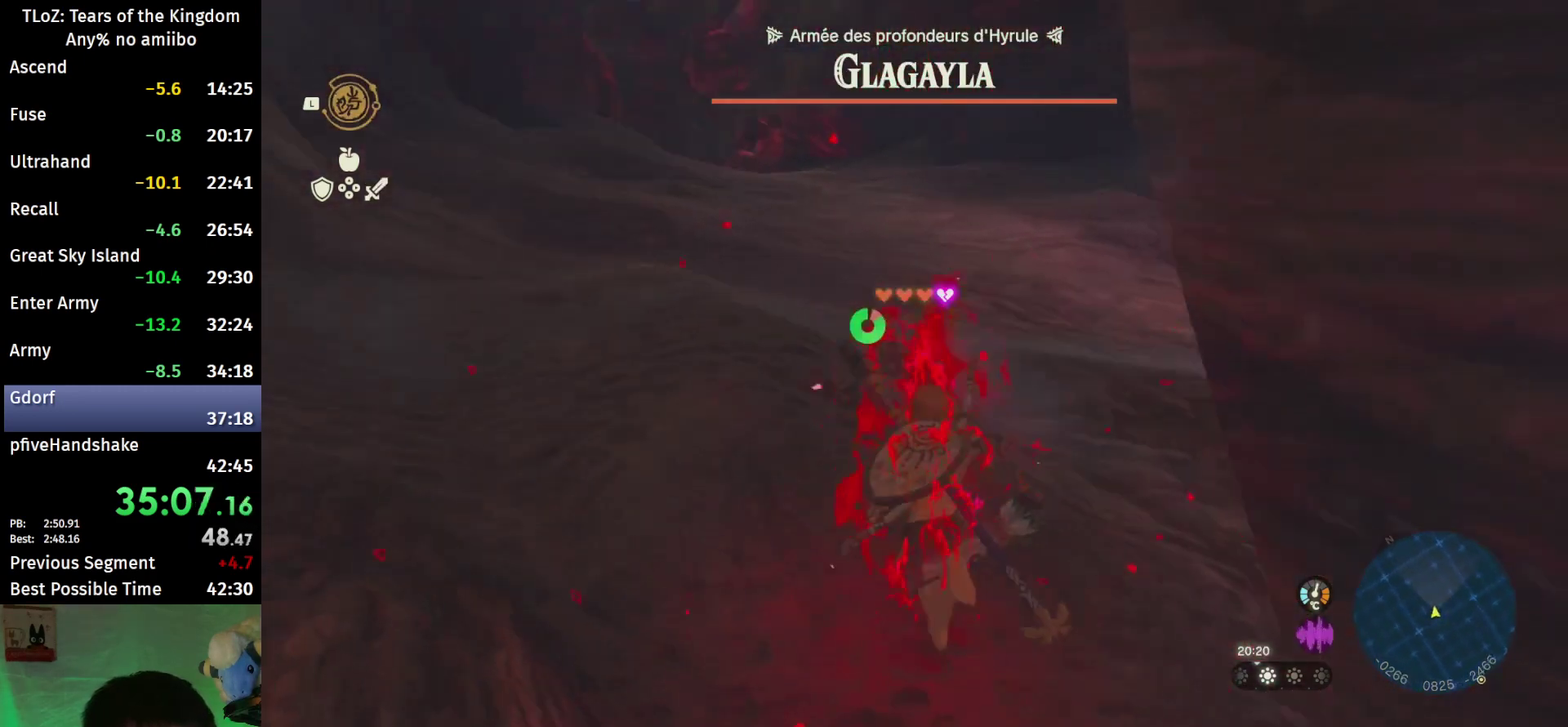
{"buttons": ["B"], "left_stick": "up", "right_stick": "center", "events": [[100, "left_stick", "up"], [200, "right_stick", "center"]]}
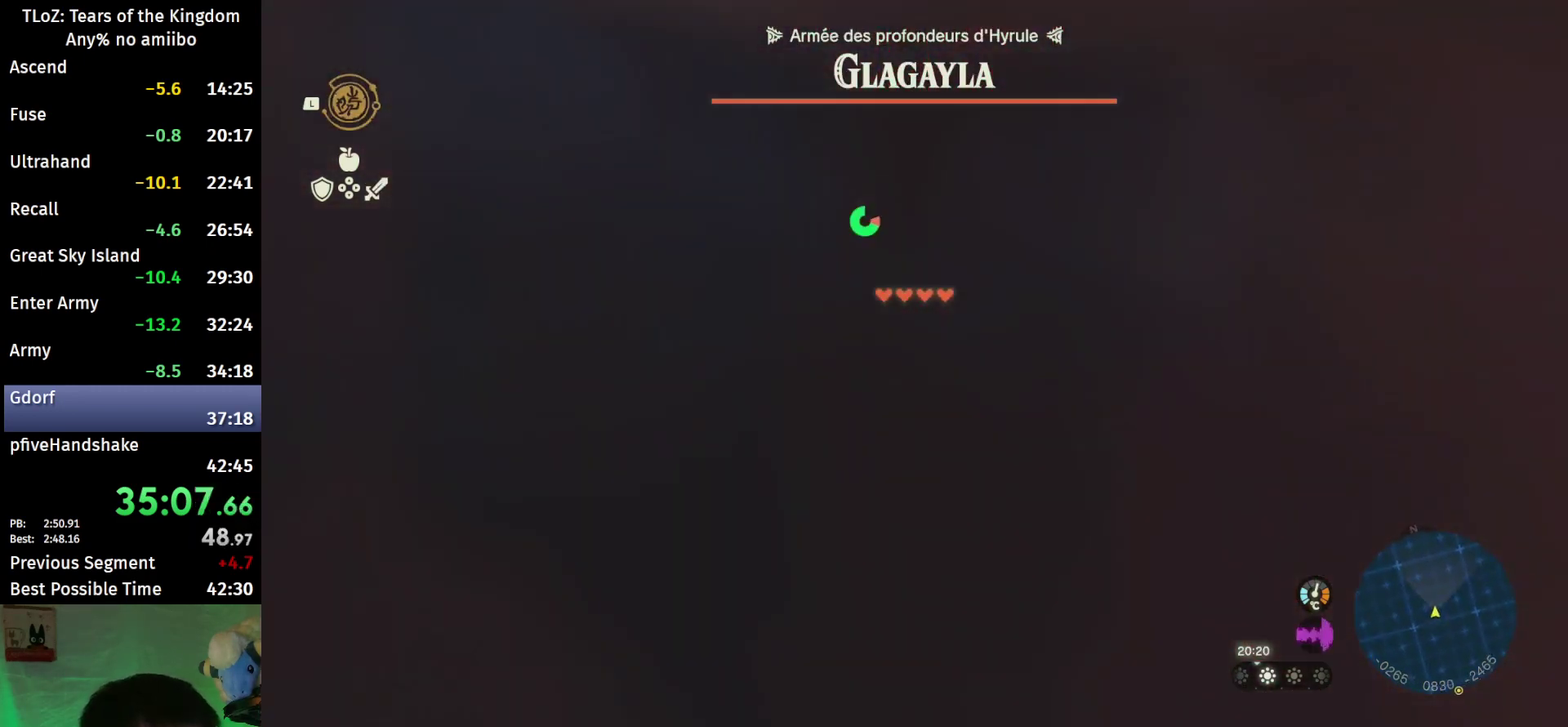
{"buttons": ["B"], "left_stick": "up", "right_stick": "left", "events": [[433, "right_stick", "left"]]}
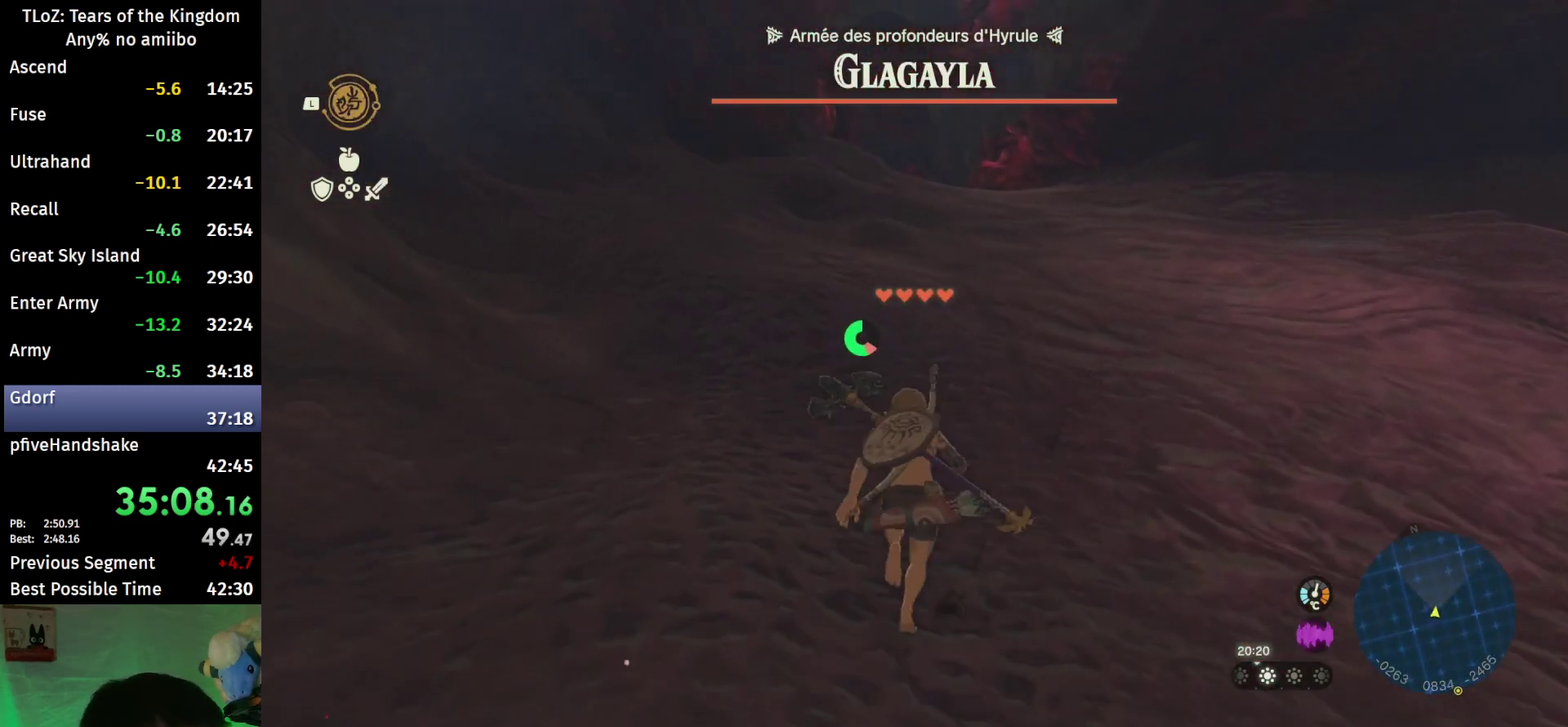
{"buttons": ["B"], "left_stick": "up", "right_stick": "center", "events": [[333, "right_stick", "center"]]}
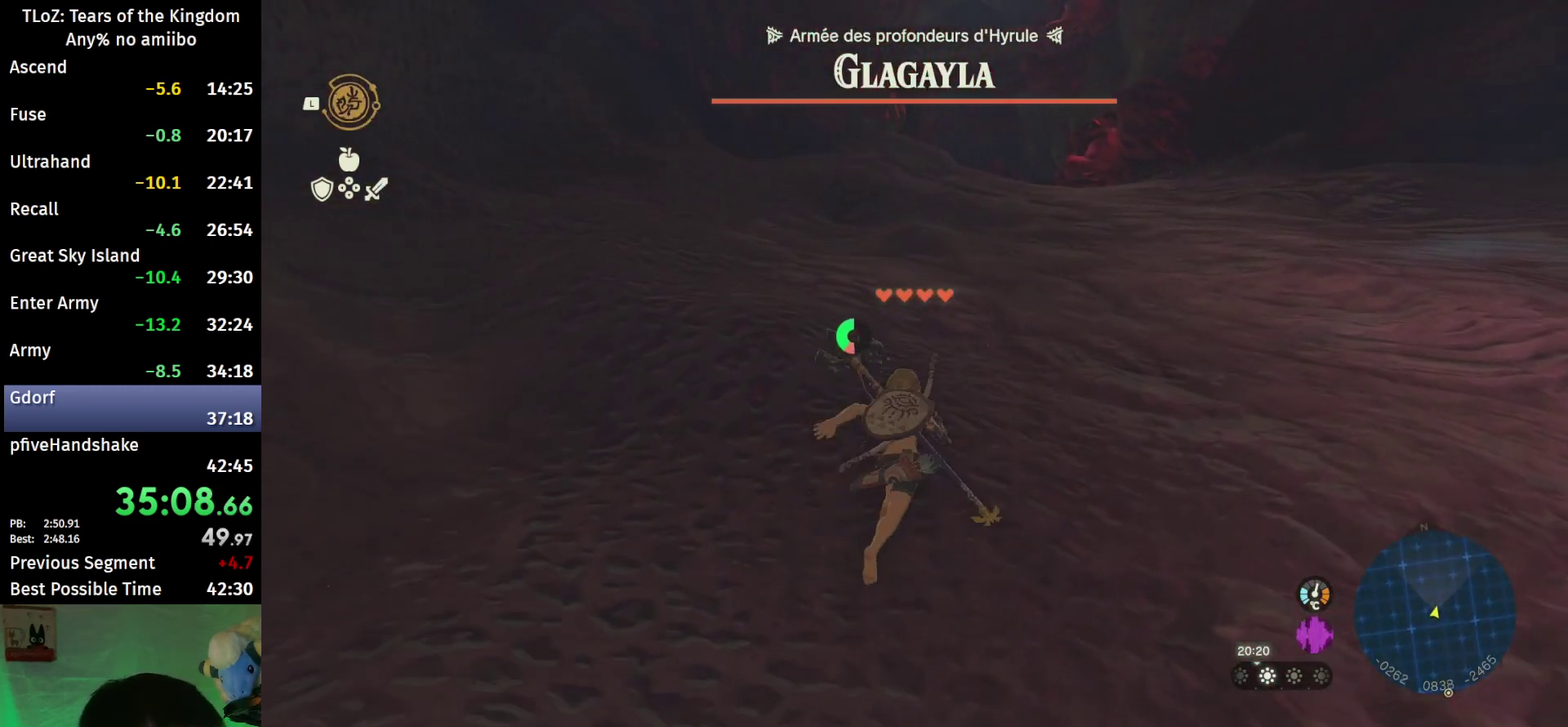
{"buttons": ["B"], "left_stick": "up", "right_stick": "center", "events": []}